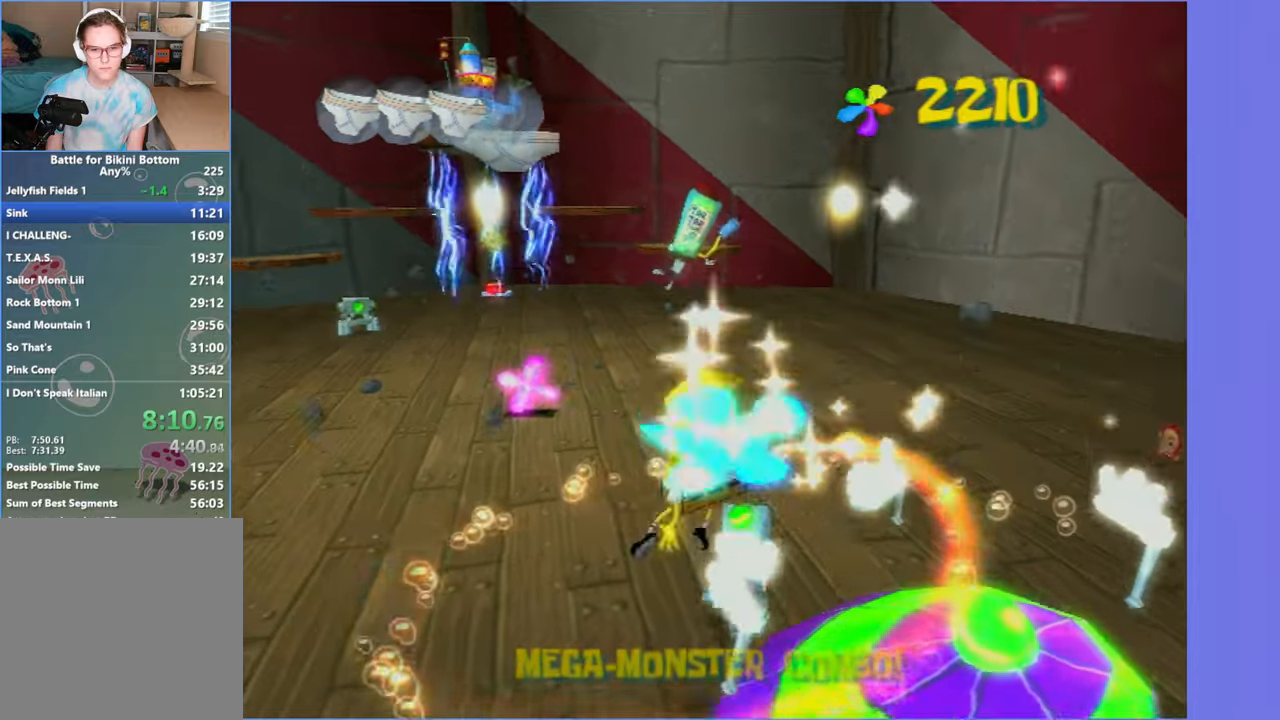
Gameplay with a controller (Xbox layout); each line is a JSON object with the inputs held at the frame after it. "button_events" lists button changes between this image and that frame as [ms after this image, input, new state], when the widget could be followed in between (sticks are given only as held states). Not read: L3 R3.
{"buttons": [], "left_stick": "left", "right_stick": "center", "button_events": [[250, "X", "down"], [350, "X", "up"]]}
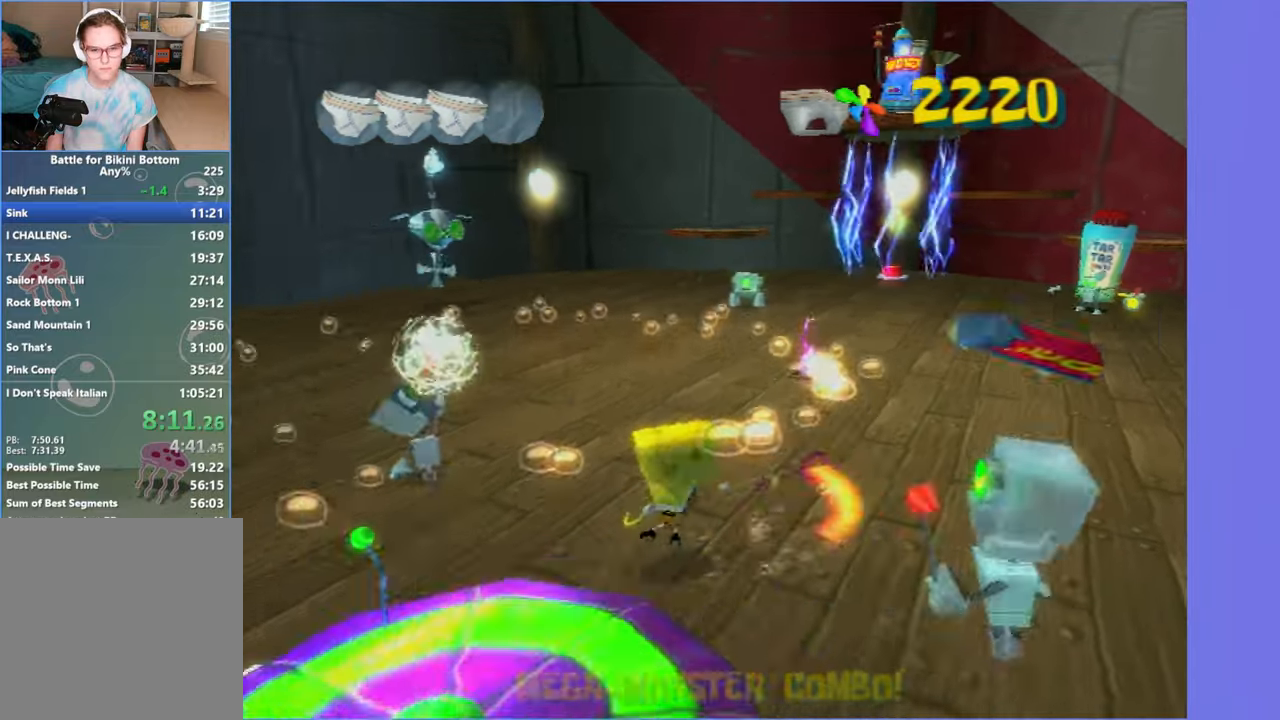
{"buttons": [], "left_stick": "up", "right_stick": "center", "button_events": []}
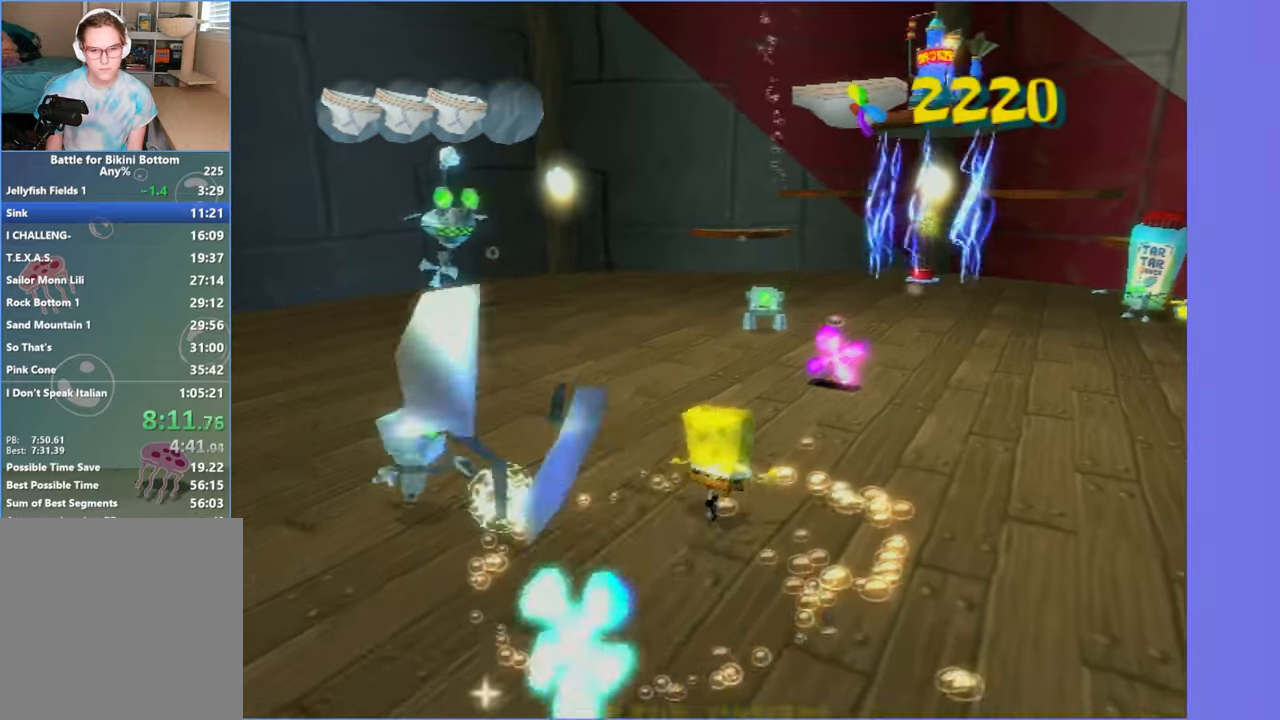
{"buttons": [], "left_stick": "up", "right_stick": "center", "button_events": []}
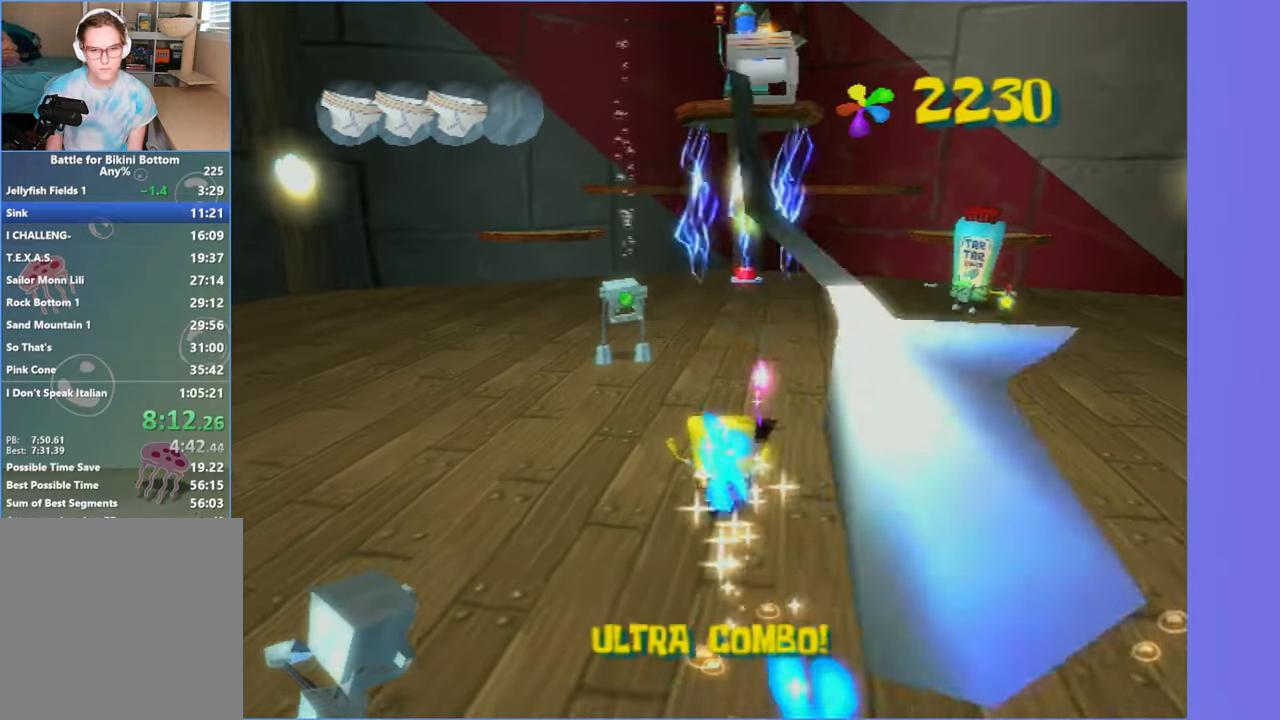
{"buttons": ["A"], "left_stick": "up-right", "right_stick": "center", "button_events": [[400, "A", "down"]]}
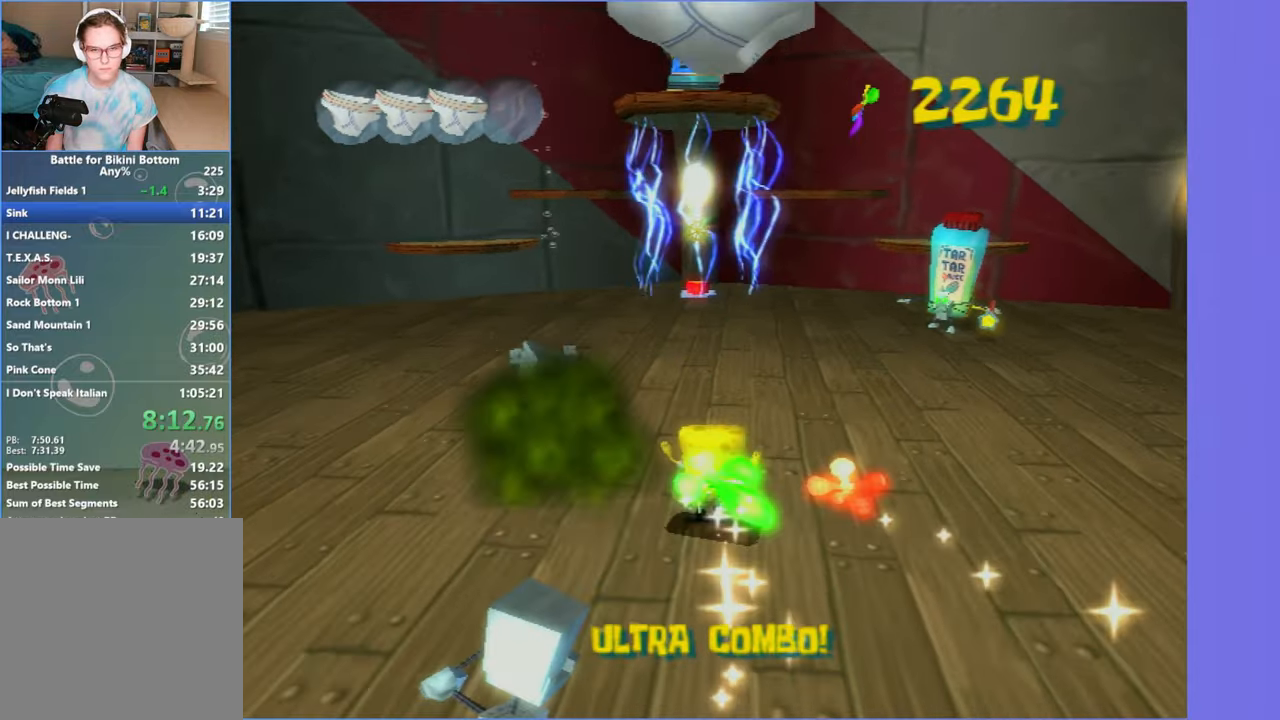
{"buttons": ["A"], "left_stick": "up-left", "right_stick": "center", "button_events": [[16, "A", "up"], [83, "A", "down"]]}
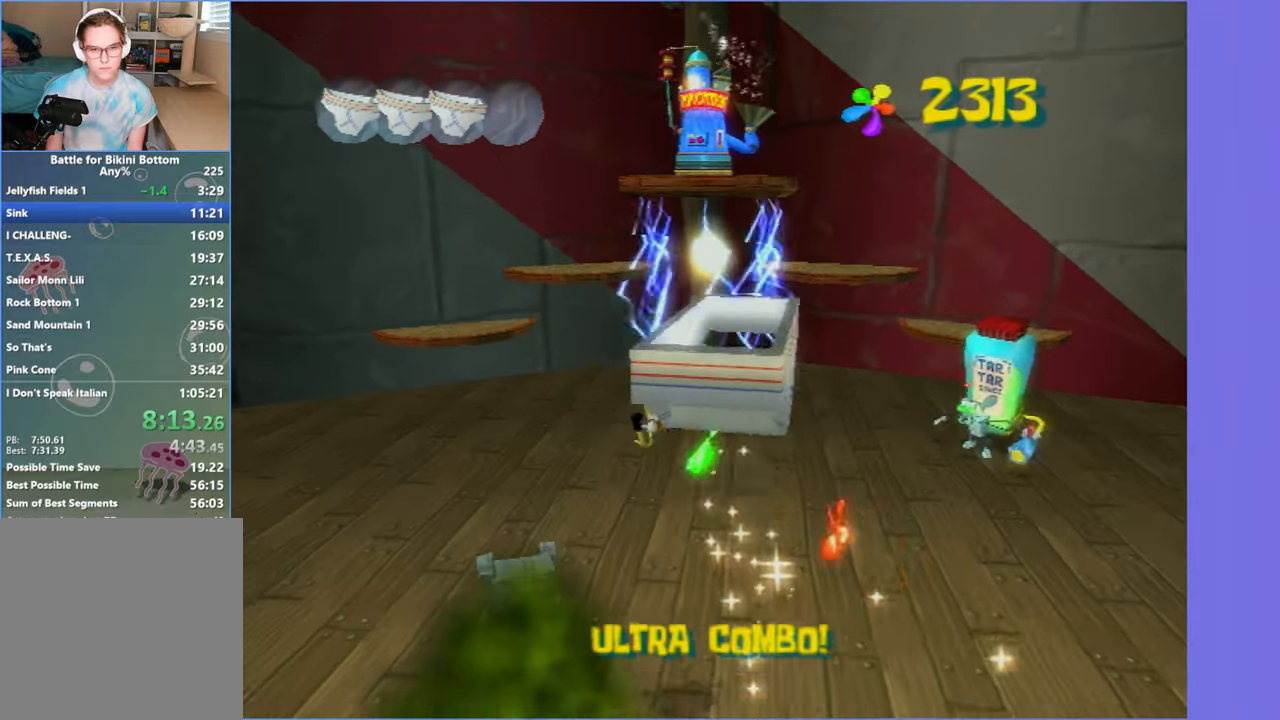
{"buttons": [], "left_stick": "up", "right_stick": "center", "button_events": [[33, "A", "up"]]}
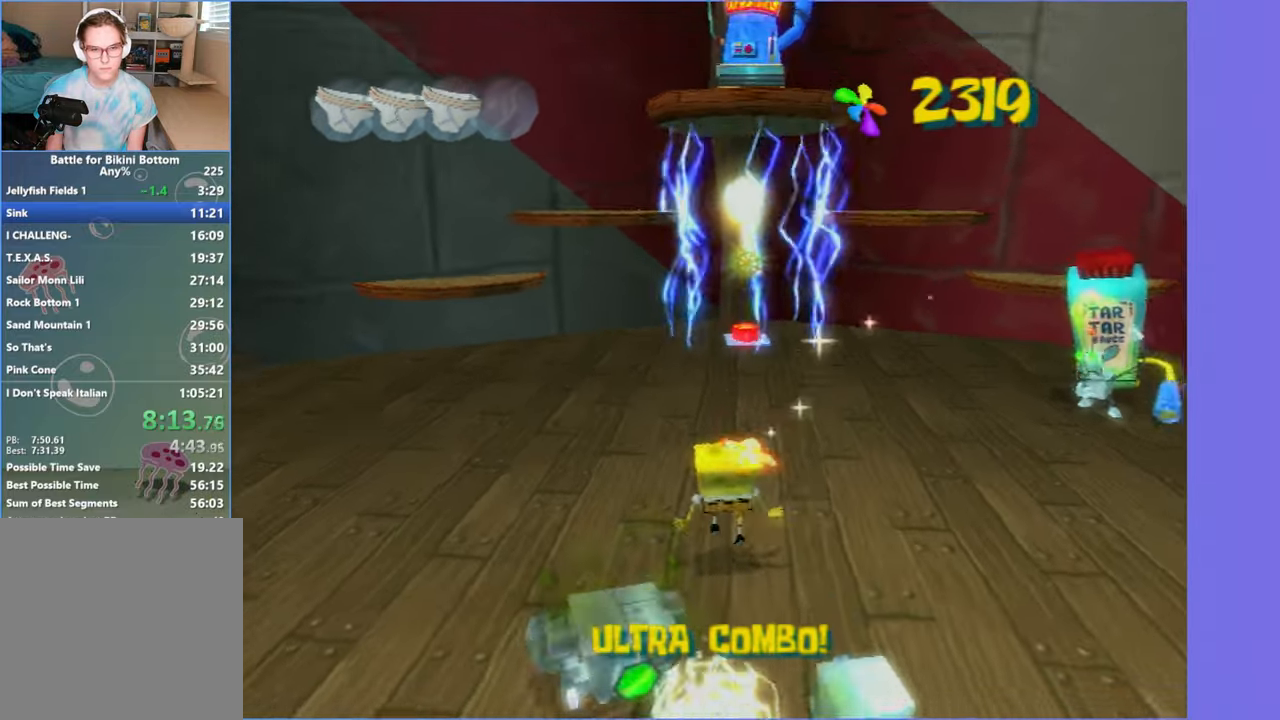
{"buttons": [], "left_stick": "up", "right_stick": "left", "button_events": []}
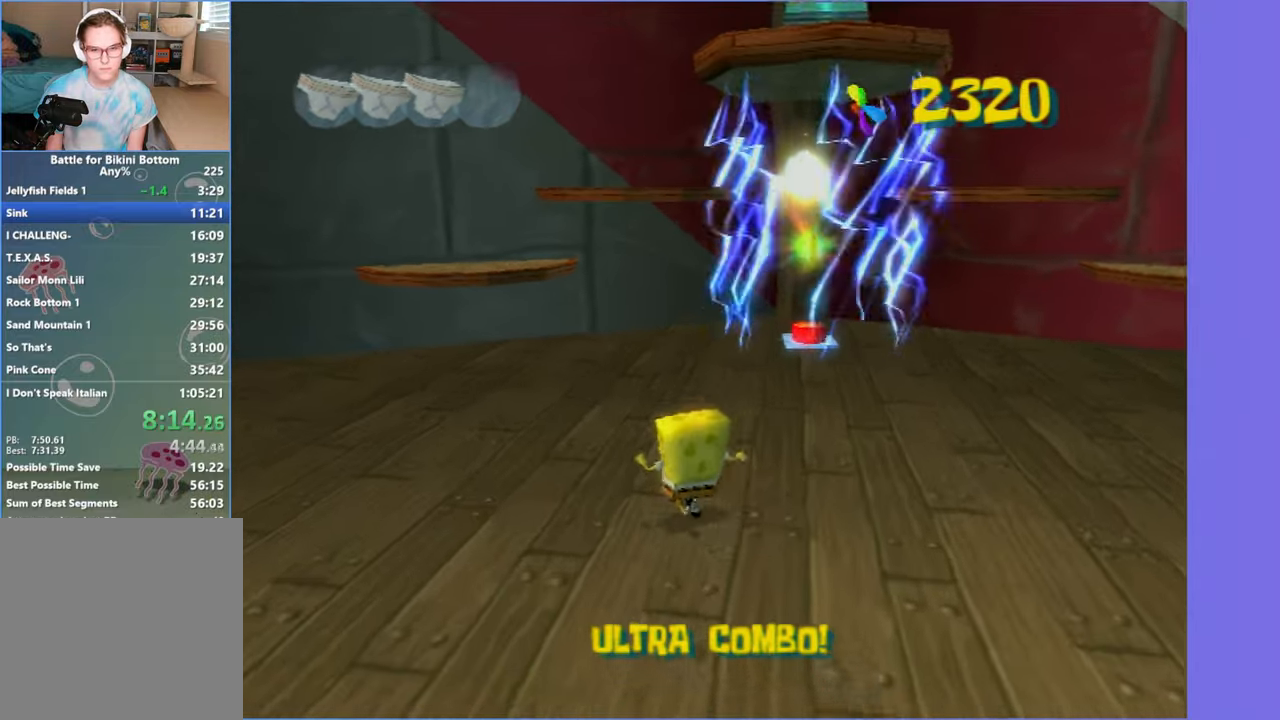
{"buttons": [], "left_stick": "up", "right_stick": "center", "button_events": []}
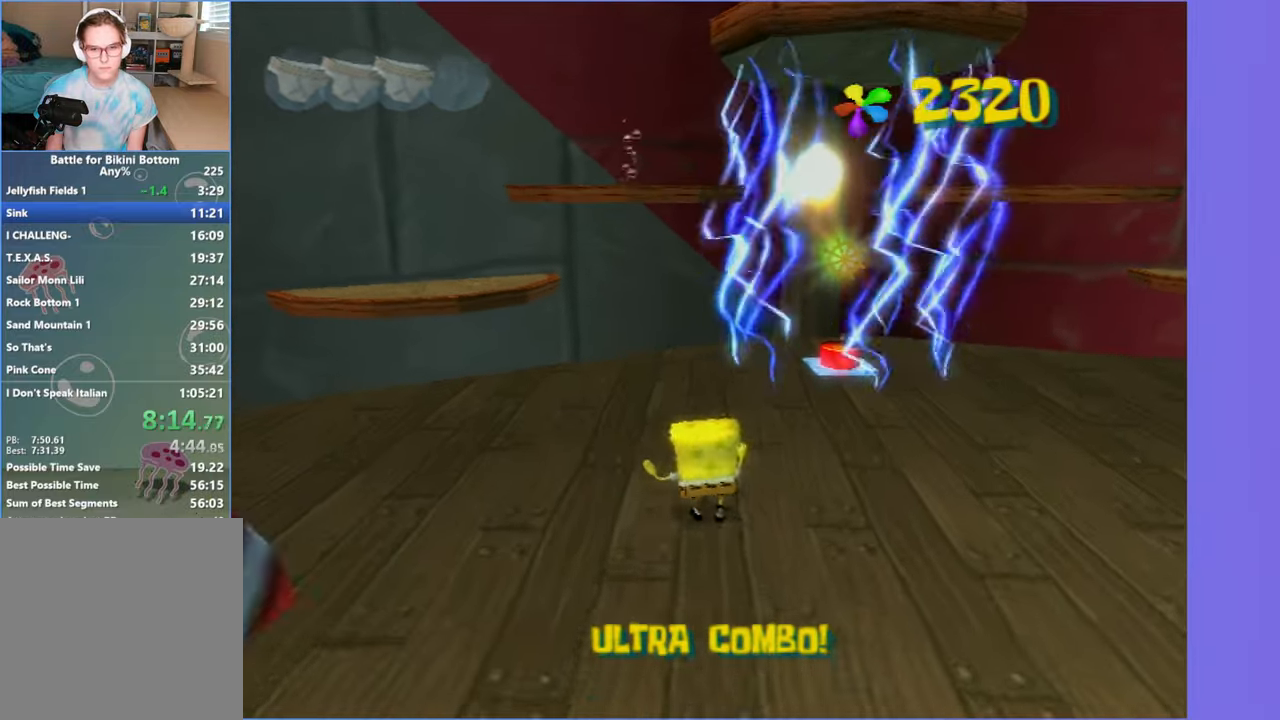
{"buttons": [], "left_stick": "up-right", "right_stick": "center", "button_events": []}
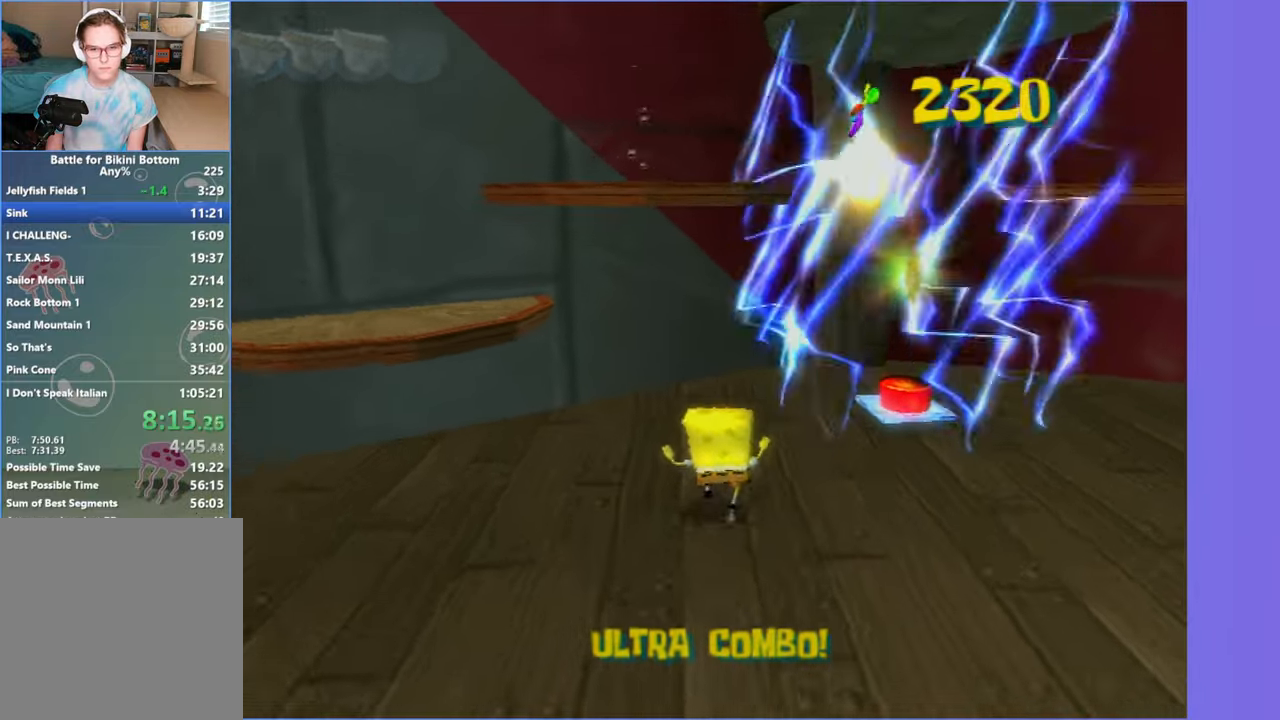
{"buttons": [], "left_stick": "up", "right_stick": "center", "button_events": []}
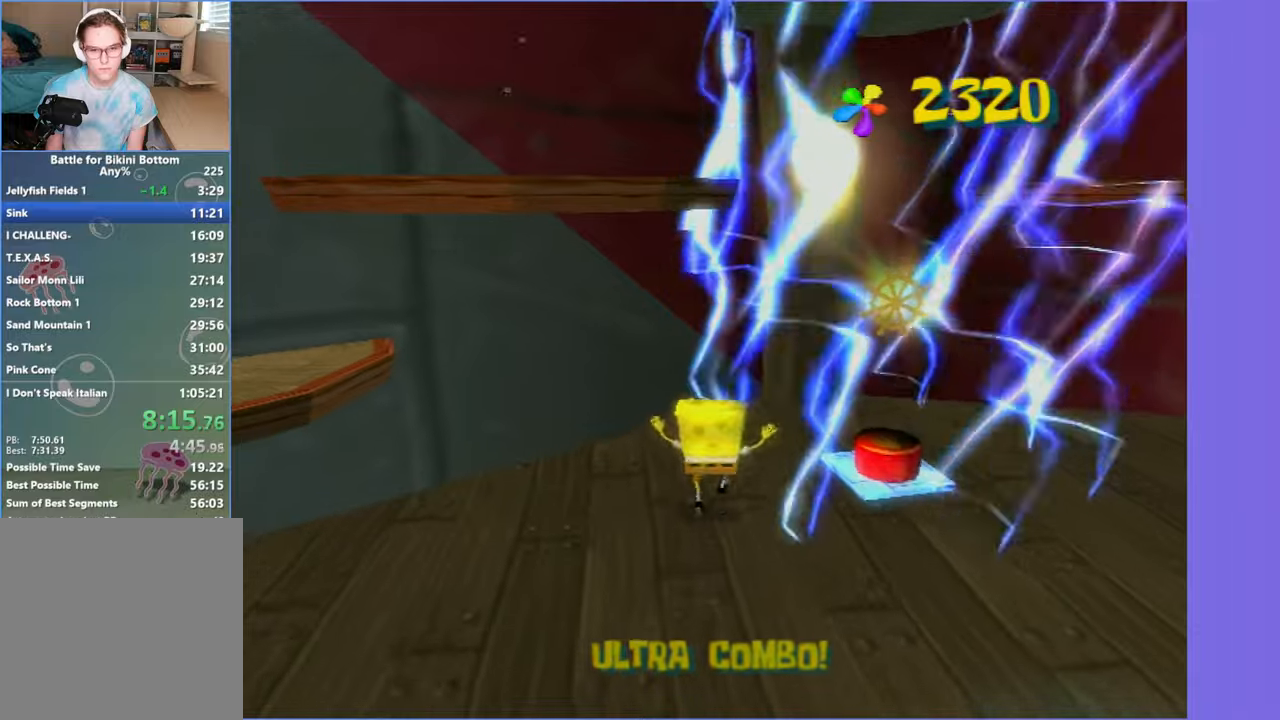
{"buttons": [], "left_stick": "down", "right_stick": "center", "button_events": []}
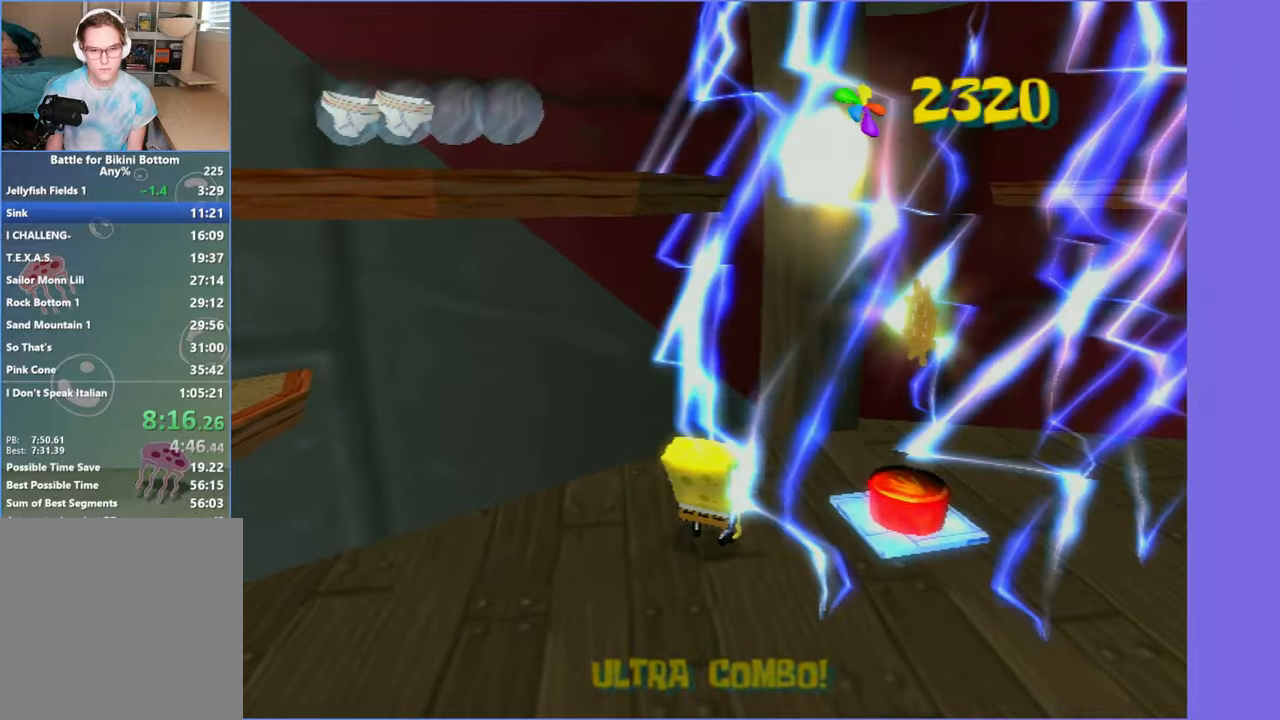
{"buttons": [], "left_stick": "down-left", "right_stick": "center", "button_events": []}
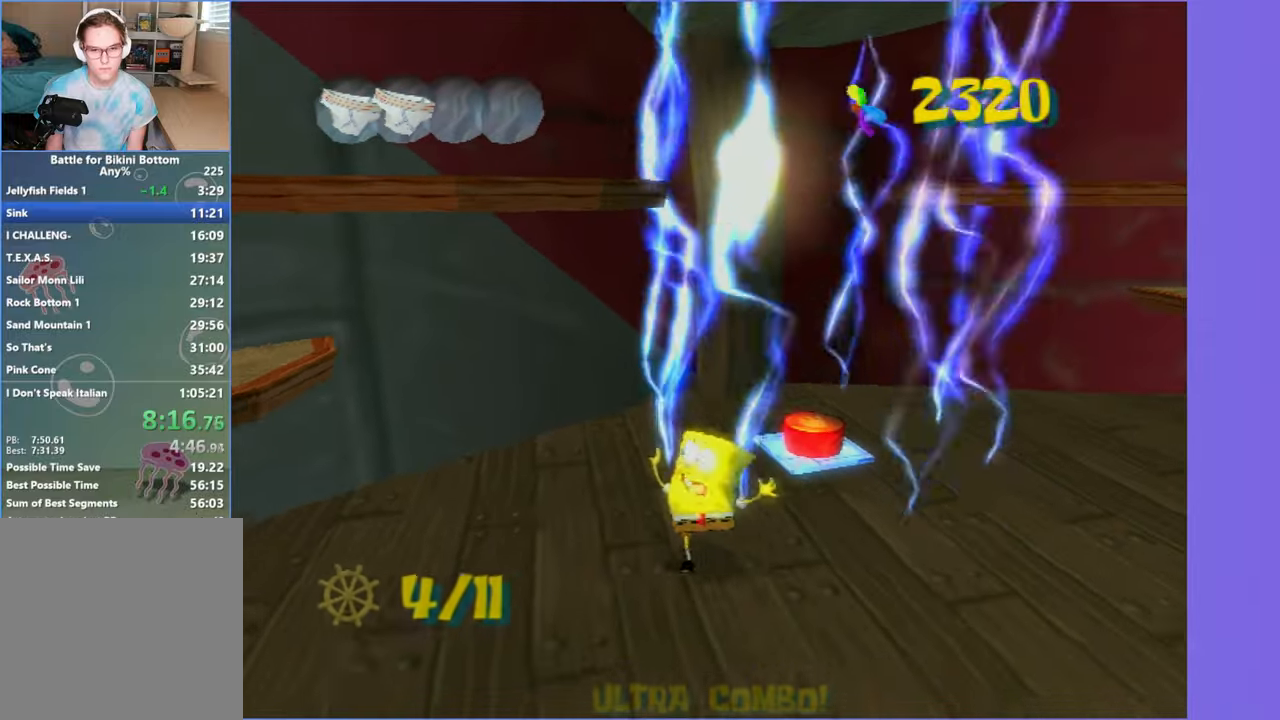
{"buttons": ["A"], "left_stick": "up", "right_stick": "center", "button_events": [[50, "A", "down"], [233, "A", "up"], [367, "A", "down"]]}
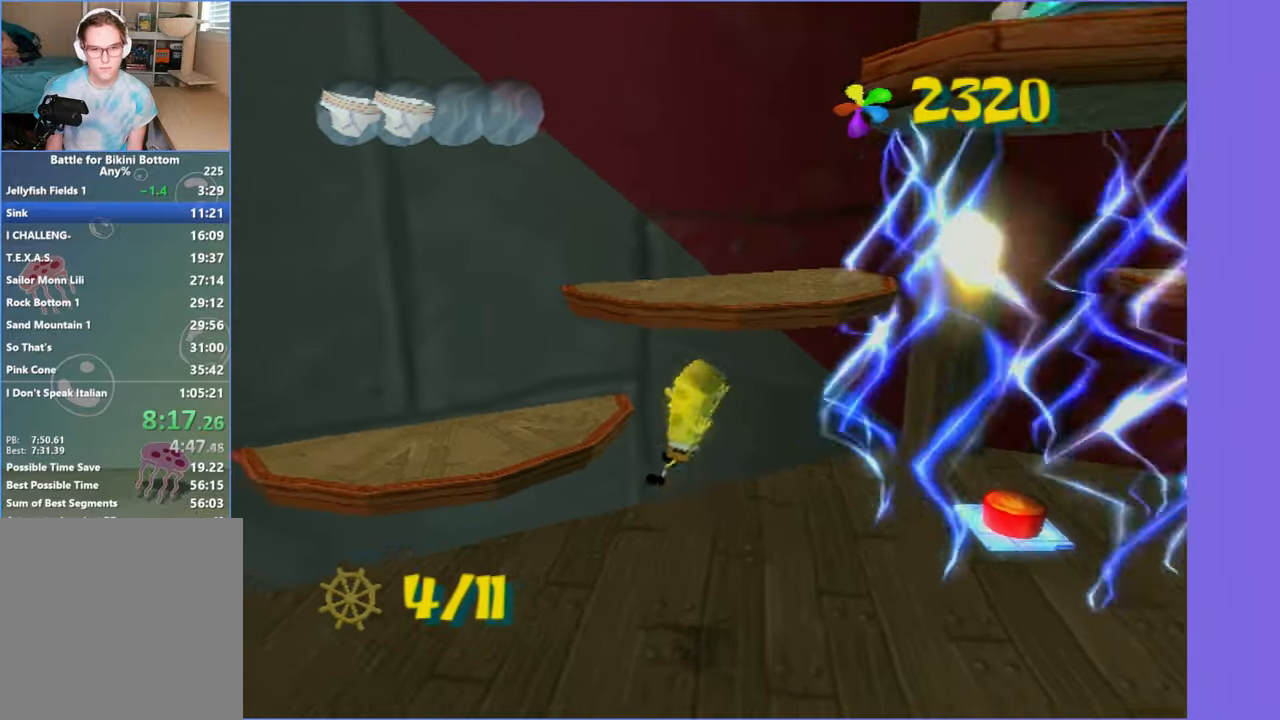
{"buttons": ["A"], "left_stick": "up", "right_stick": "left", "button_events": [[150, "A", "up"], [400, "A", "down"]]}
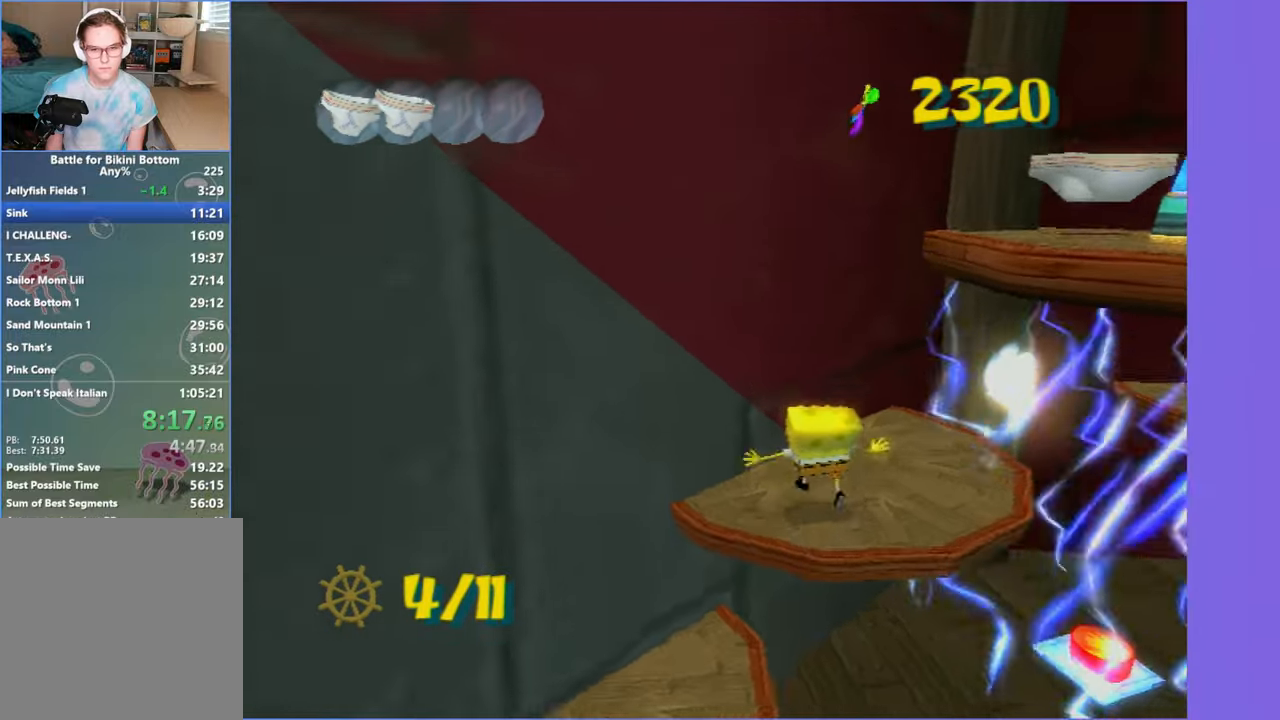
{"buttons": ["X"], "left_stick": "up", "right_stick": "left", "button_events": [[33, "A", "up"], [167, "A", "down"], [383, "A", "up"], [500, "X", "down"]]}
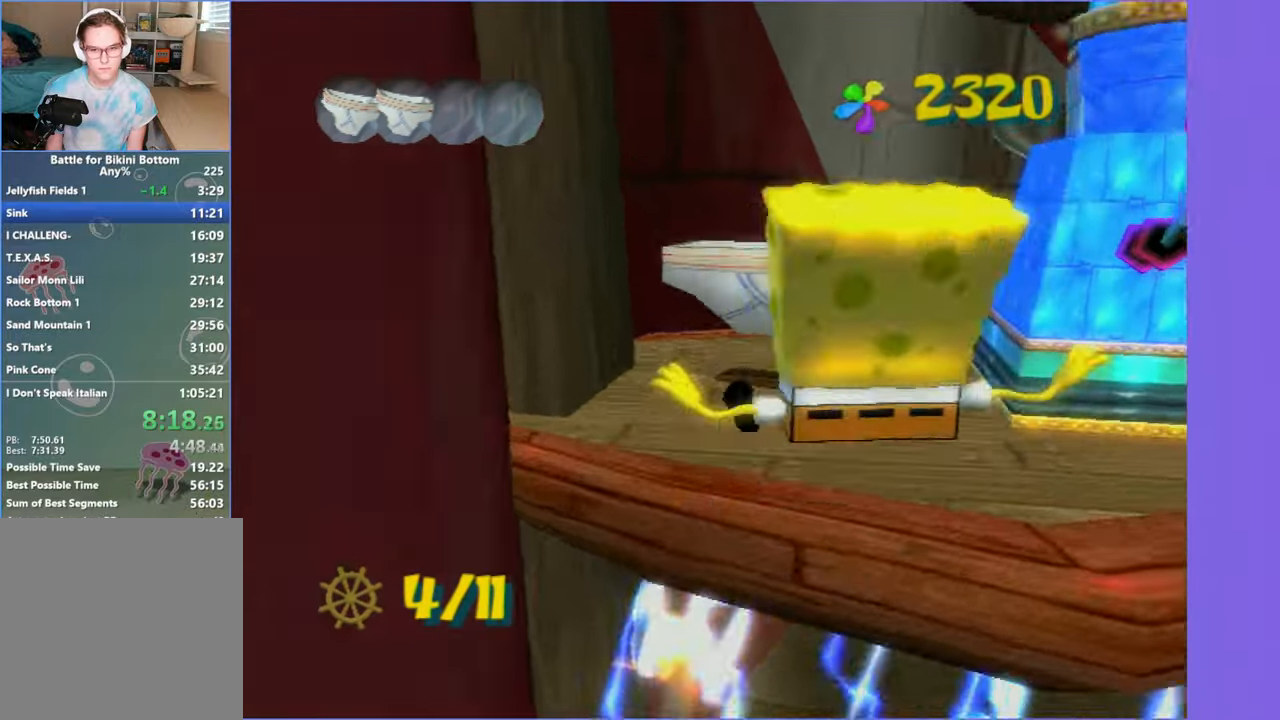
{"buttons": [], "left_stick": "up-right", "right_stick": "center", "button_events": [[133, "X", "up"]]}
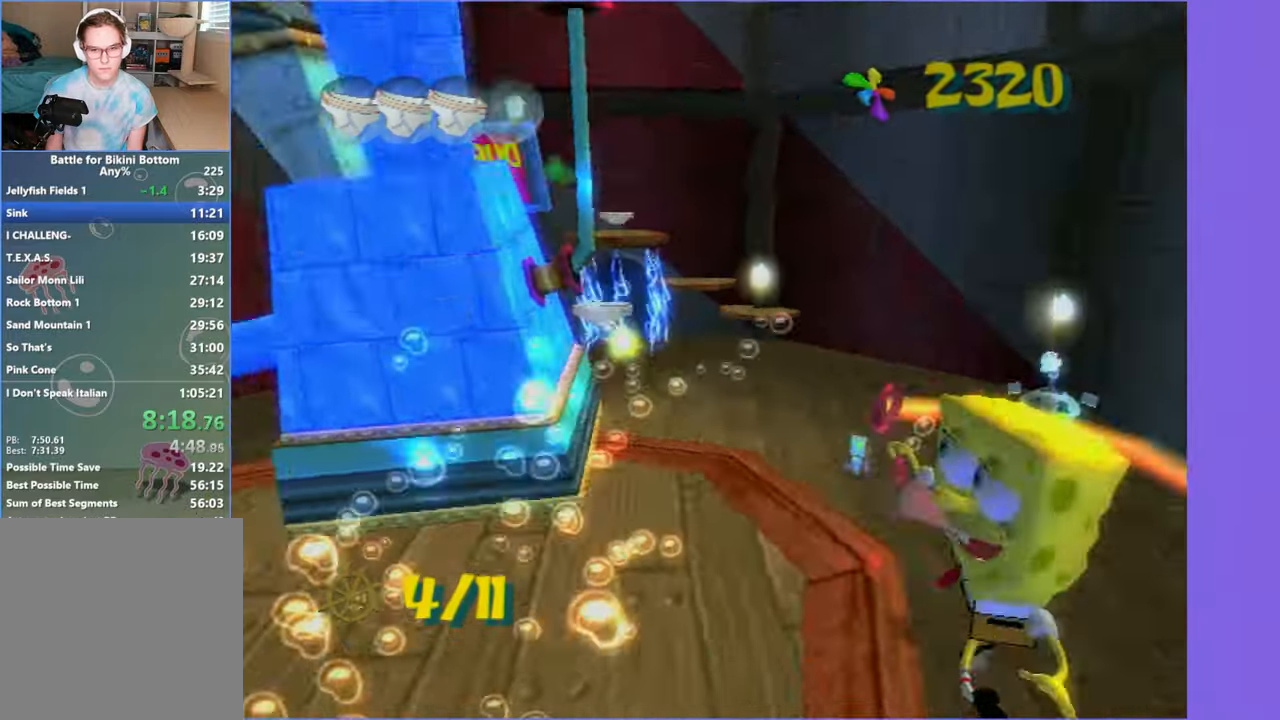
{"buttons": [], "left_stick": "up", "right_stick": "right", "button_events": []}
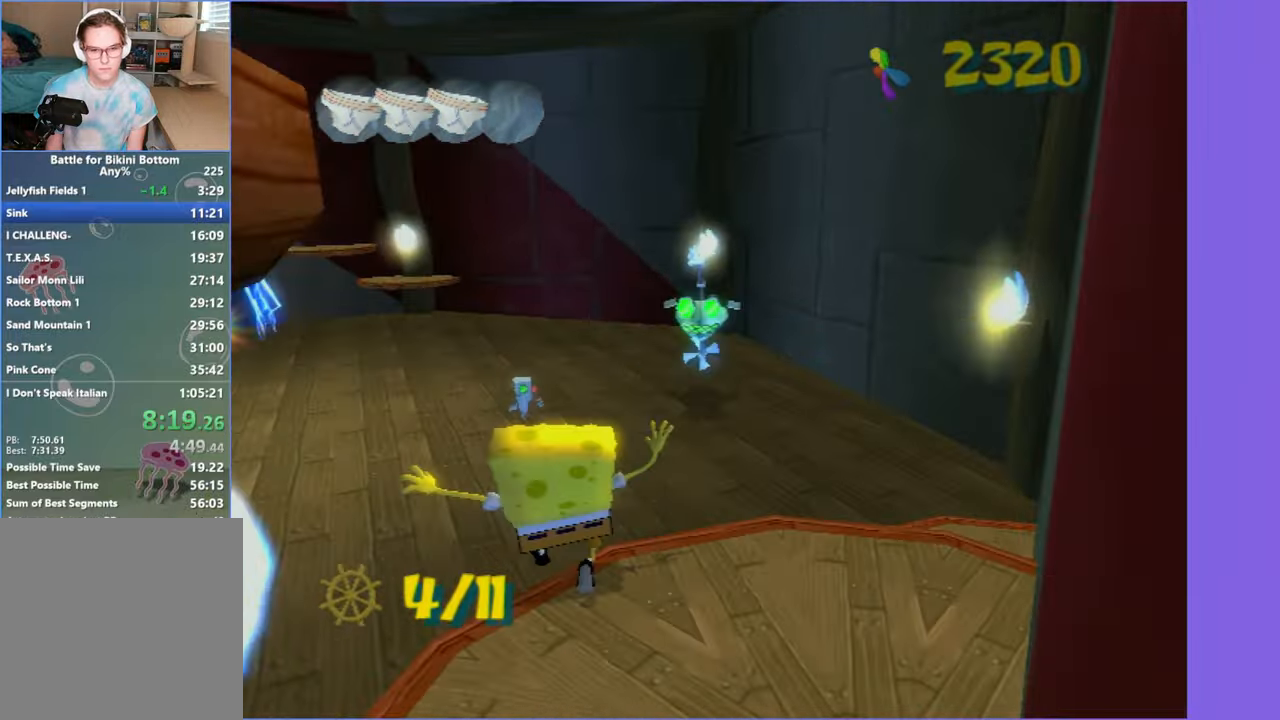
{"buttons": [], "left_stick": "up", "right_stick": "center", "button_events": []}